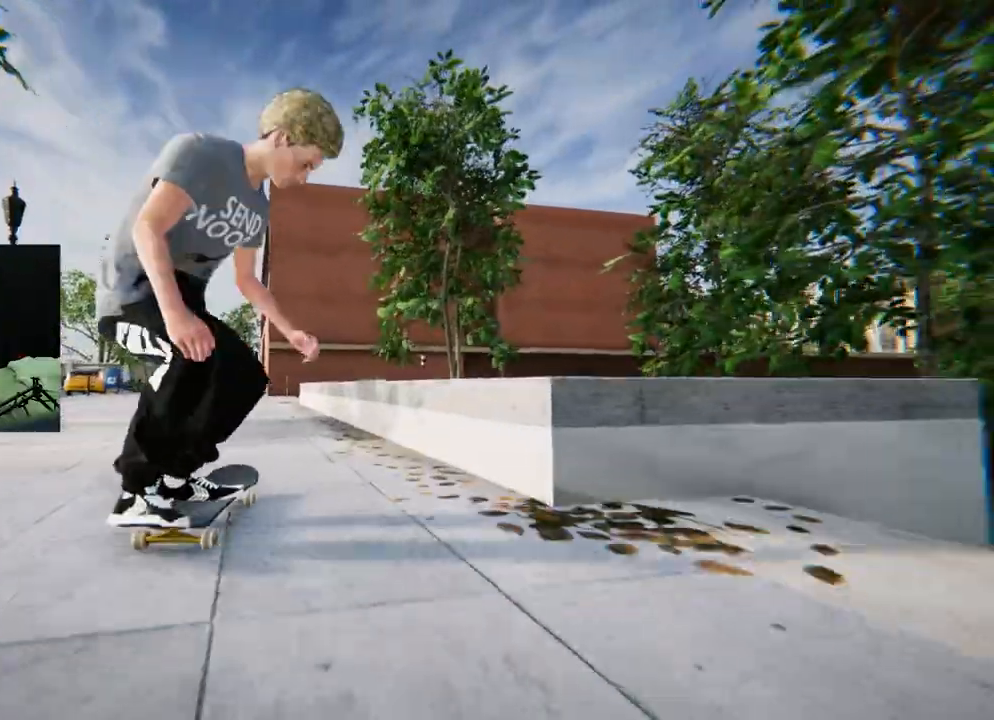
Gameplay with a controller (Xbox layout); each line is a JSON object with the inputs held at the frame after it. "events" lists button and stick changes between this image and that frame as [ms after this image, input, new state], when the widget could be followed in between.
{"buttons": ["L2"], "left_stick": "center", "right_stick": "center", "events": [[384, "left_stick", "center"], [384, "right_stick", "center"], [417, "L2", "down"]]}
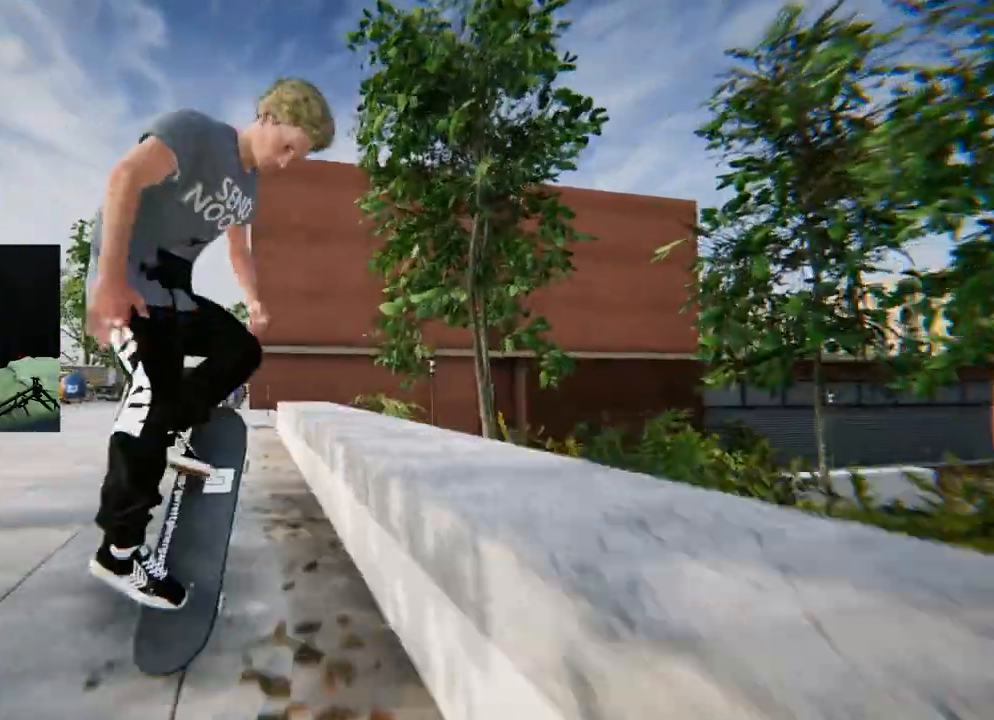
{"buttons": [], "left_stick": "center", "right_stick": "up", "events": [[17, "right_stick", "up"], [233, "L2", "up"]]}
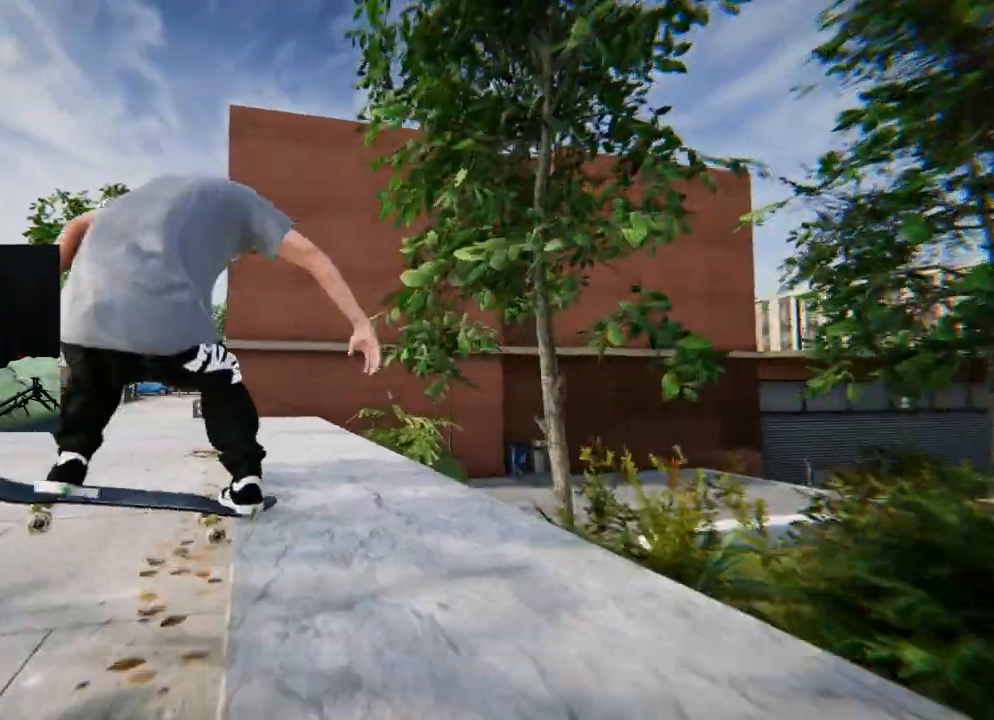
{"buttons": ["L2"], "left_stick": "center", "right_stick": "center", "events": [[84, "L2", "down"], [134, "L2", "up"], [234, "L2", "down"], [317, "L2", "up"], [367, "right_stick", "center"], [384, "L2", "down"]]}
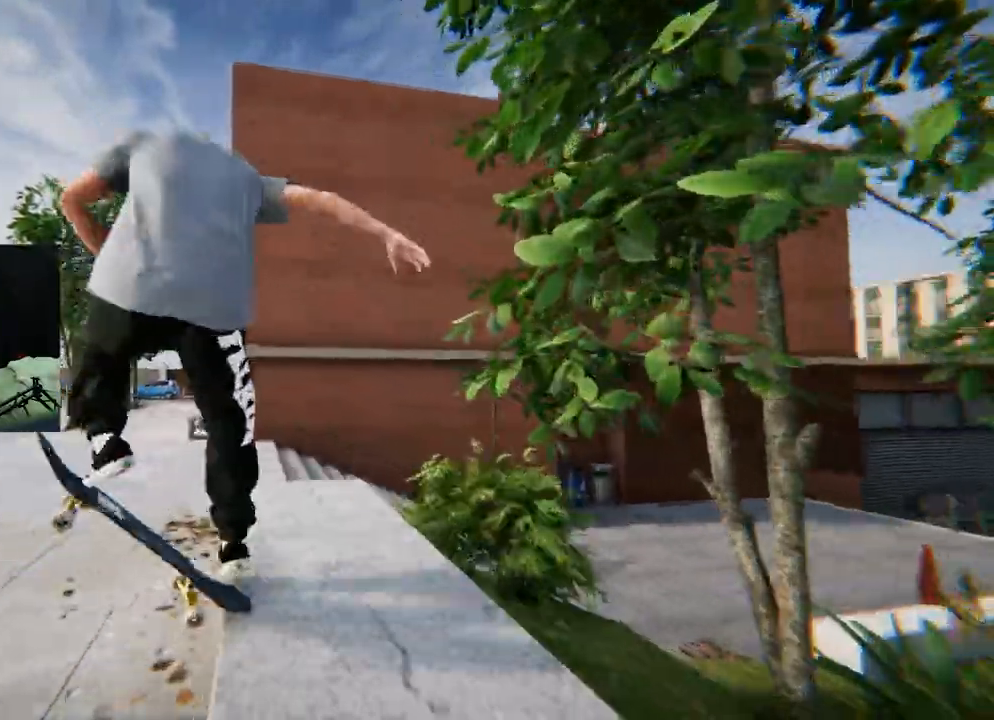
{"buttons": [], "left_stick": "center", "right_stick": "center", "events": [[100, "L2", "up"], [284, "L2", "down"], [434, "L2", "up"]]}
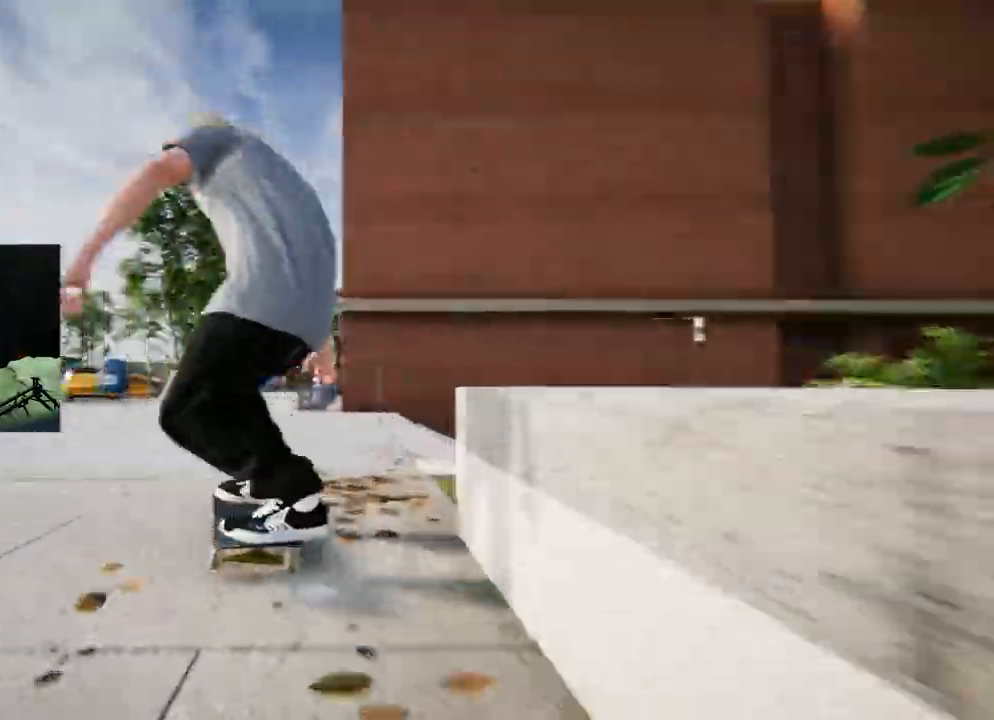
{"buttons": ["X", "L2"], "left_stick": "center", "right_stick": "center", "events": [[84, "L2", "down"], [201, "X", "down"]]}
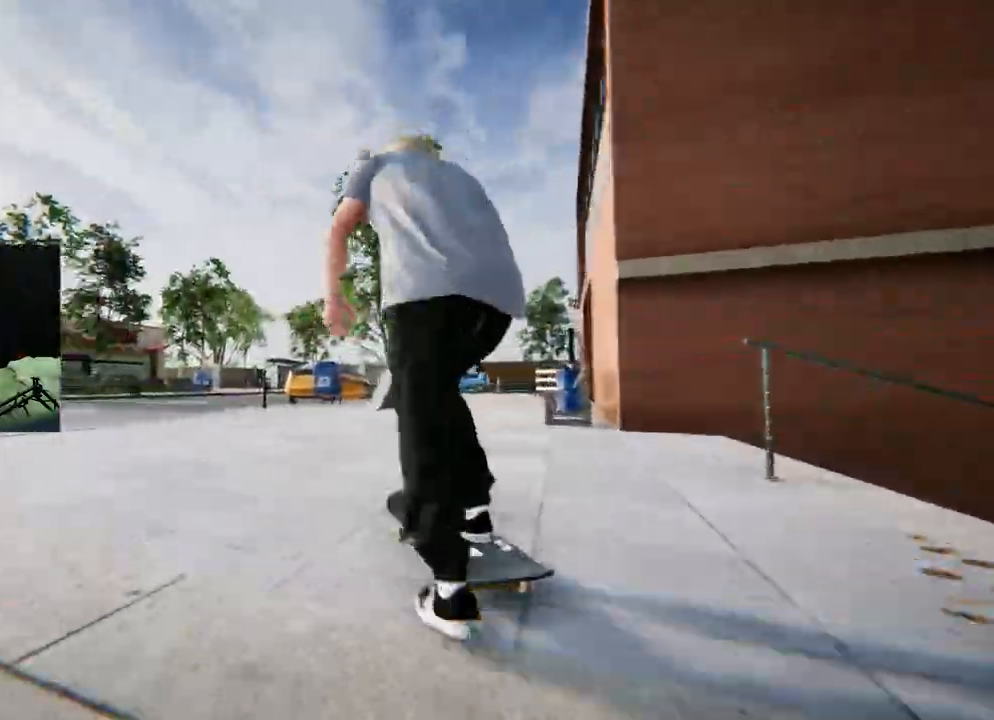
{"buttons": [], "left_stick": "down", "right_stick": "center", "events": [[67, "X", "up"], [183, "L2", "up"], [484, "left_stick", "down"]]}
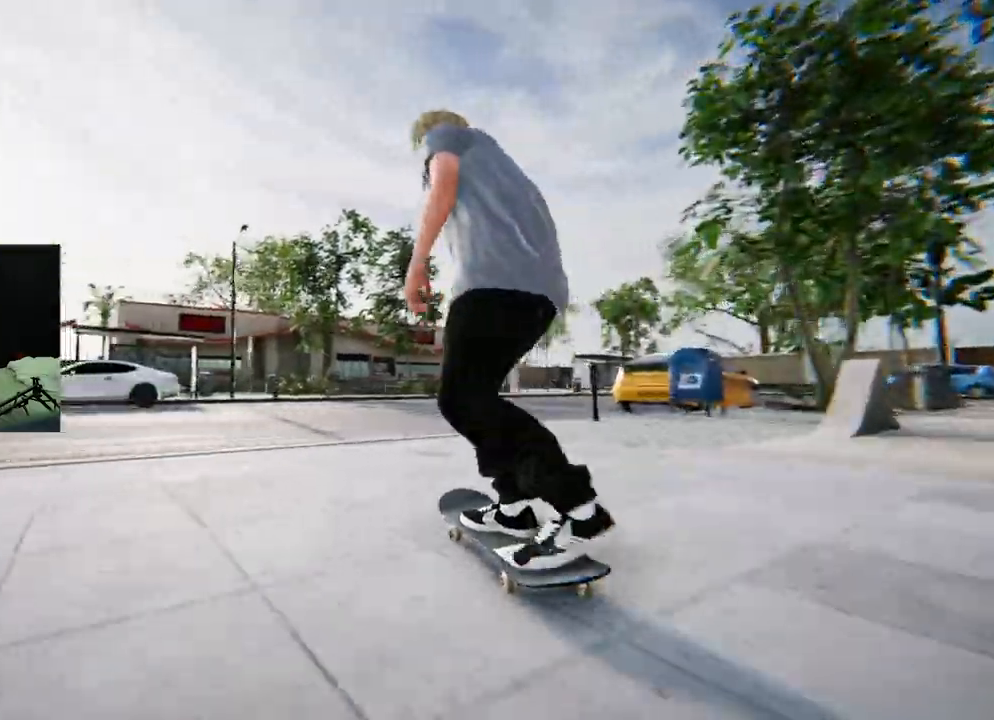
{"buttons": ["R2"], "left_stick": "center", "right_stick": "center", "events": [[267, "right_stick", "left"], [284, "left_stick", "center"], [301, "R2", "down"], [351, "right_stick", "center"]]}
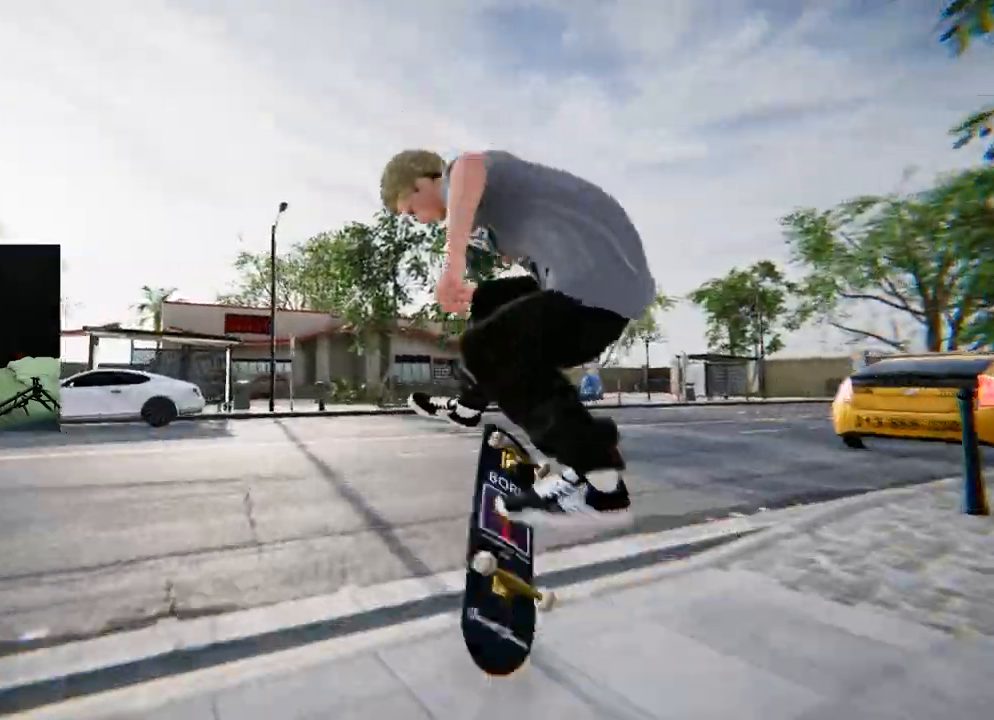
{"buttons": ["R2"], "left_stick": "center", "right_stick": "center", "events": [[200, "L3", "down"], [217, "R3", "down"], [300, "L3", "up"], [300, "R3", "up"]]}
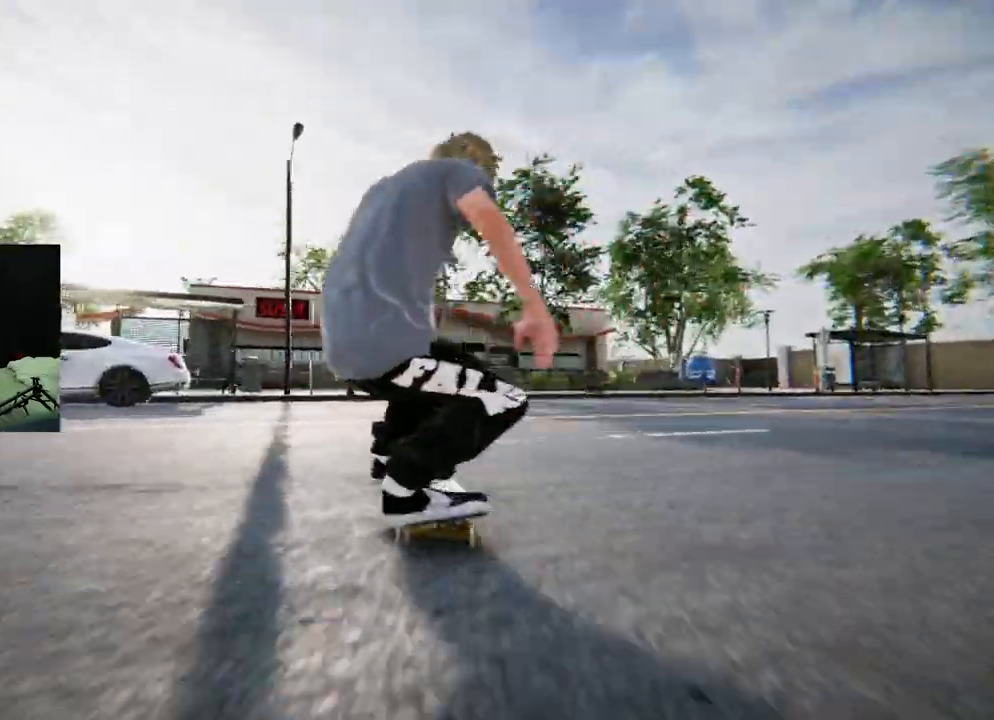
{"buttons": [], "left_stick": "center", "right_stick": "center", "events": [[417, "R2", "up"]]}
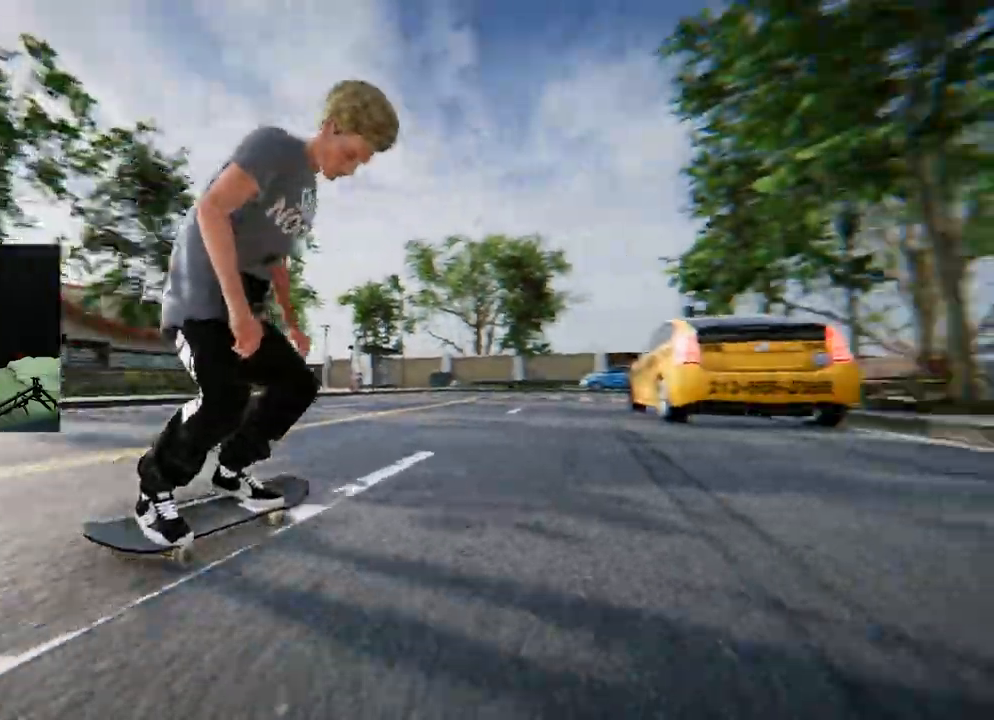
{"buttons": ["R1"], "left_stick": "center", "right_stick": "center", "events": [[50, "R1", "down"], [117, "left_stick", "down"], [417, "right_stick", "right"], [450, "left_stick", "center"], [484, "right_stick", "center"]]}
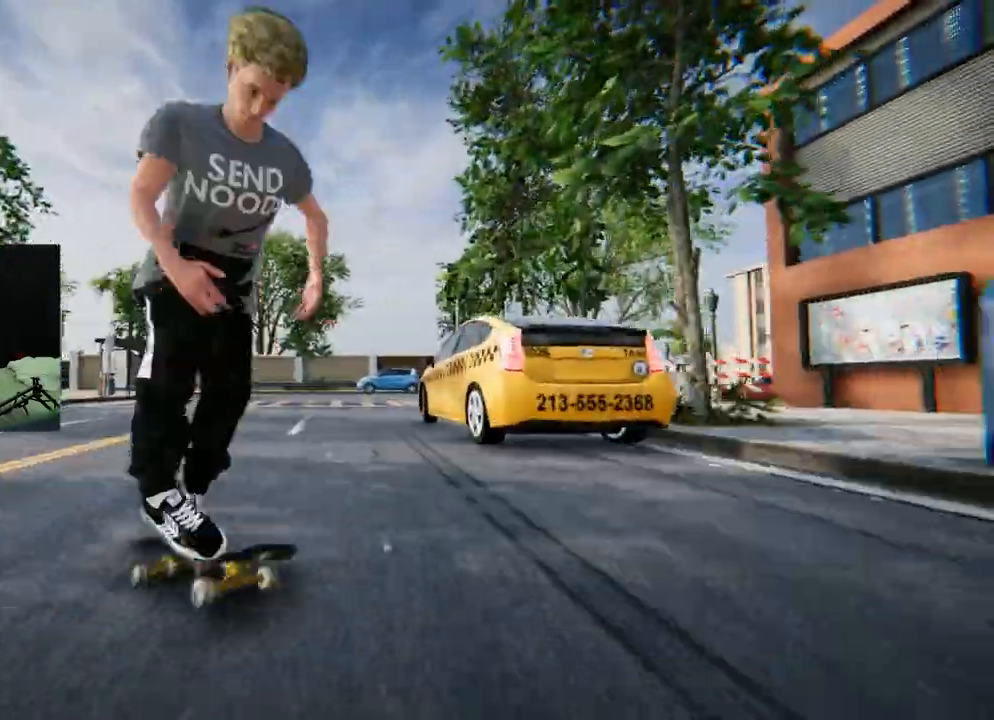
{"buttons": [], "left_stick": "center", "right_stick": "center", "events": [[284, "R1", "up"], [351, "L3", "down"], [351, "R3", "down"], [417, "R3", "up"], [434, "L3", "up"]]}
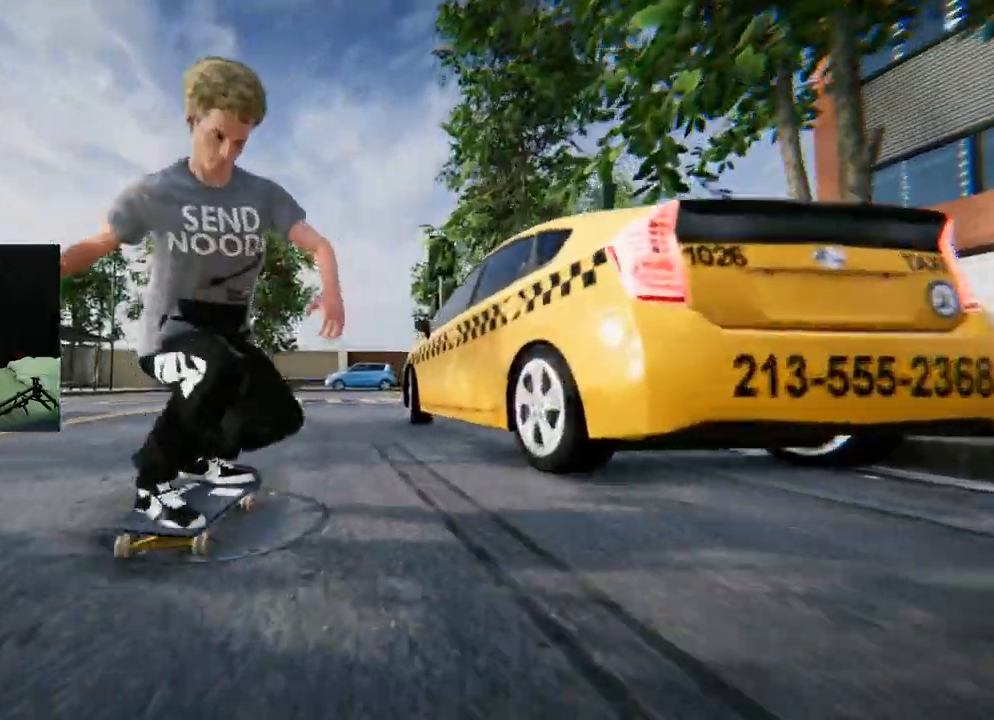
{"buttons": [], "left_stick": "center", "right_stick": "center", "events": [[67, "L2", "down"], [417, "L2", "up"]]}
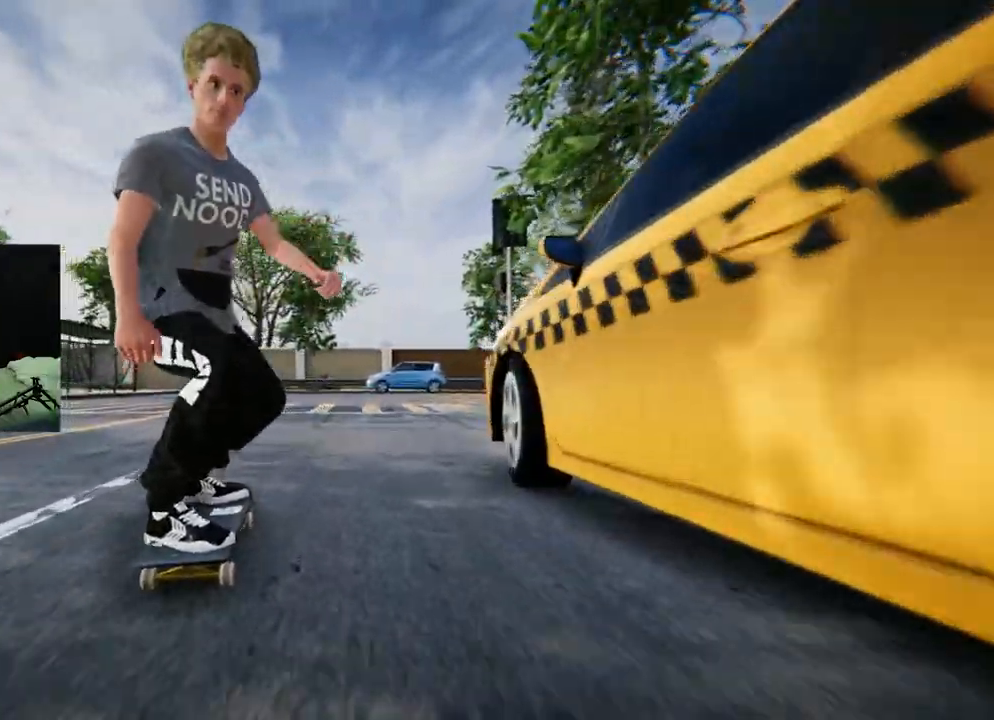
{"buttons": ["L2"], "left_stick": "center", "right_stick": "center", "events": [[84, "right_stick", "up"], [351, "L2", "down"], [401, "right_stick", "center"]]}
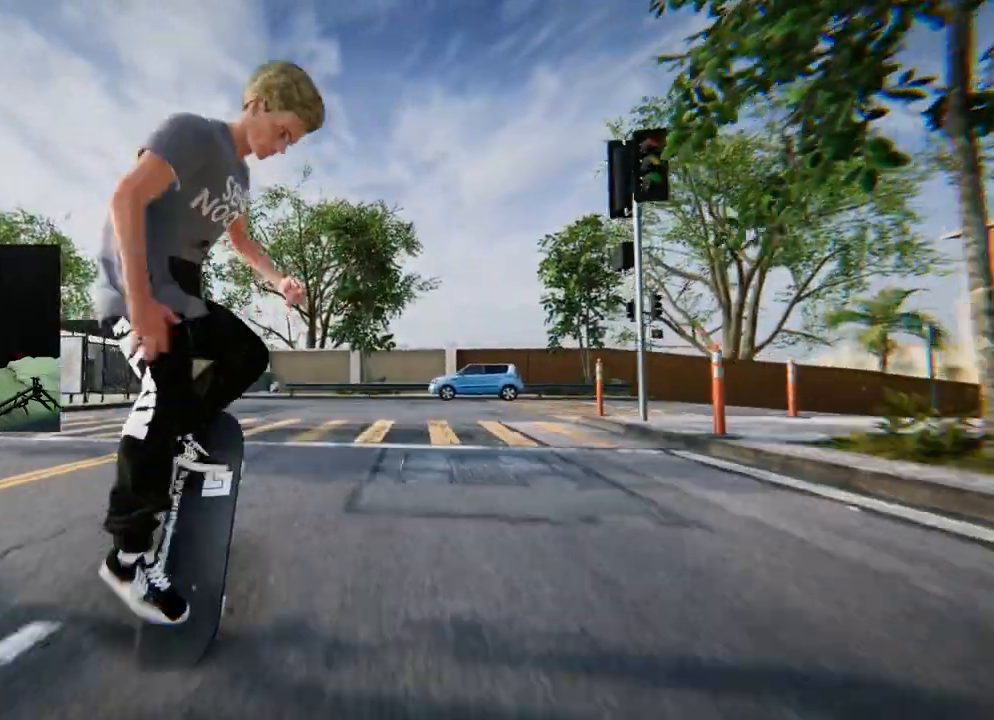
{"buttons": ["L2"], "left_stick": "center", "right_stick": "center", "events": []}
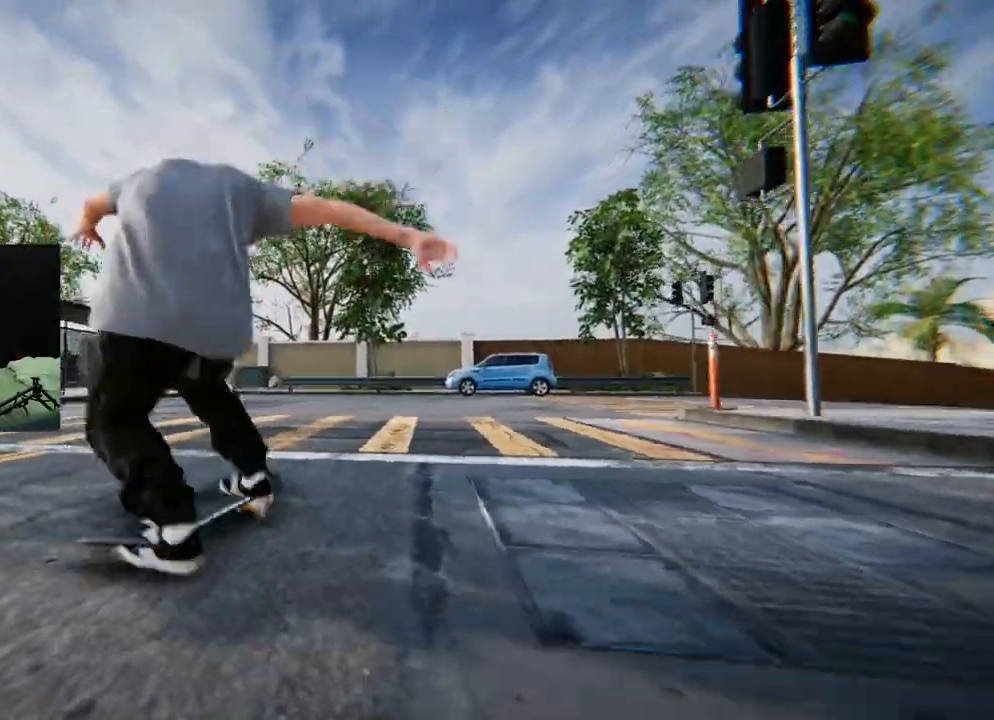
{"buttons": [], "left_stick": "center", "right_stick": "center", "events": [[101, "L2", "up"]]}
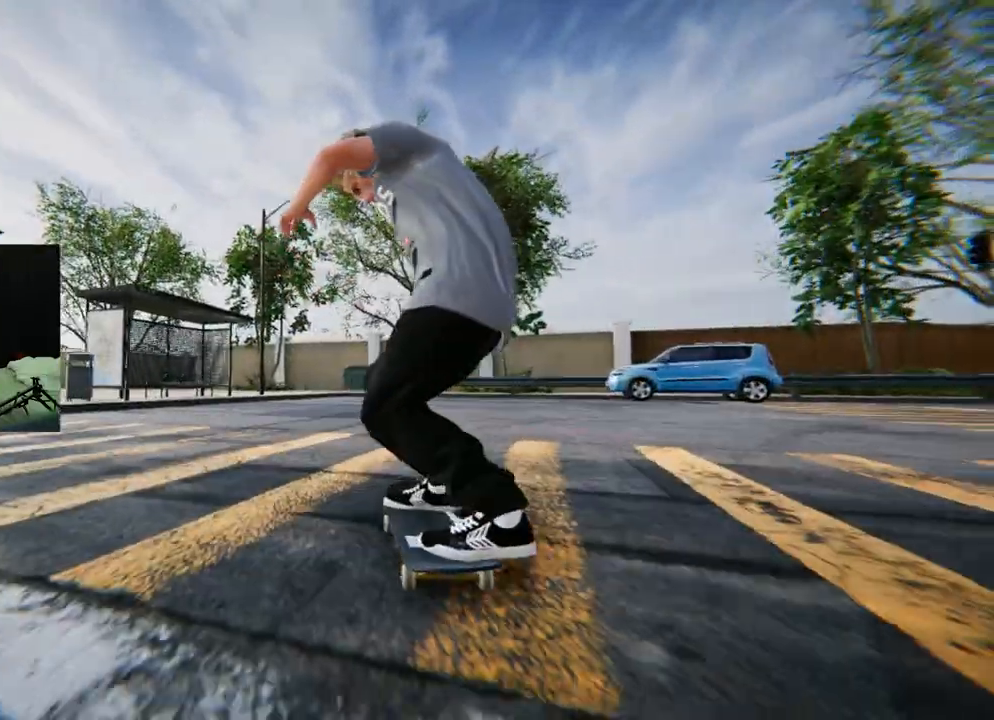
{"buttons": [], "left_stick": "center", "right_stick": "center", "events": []}
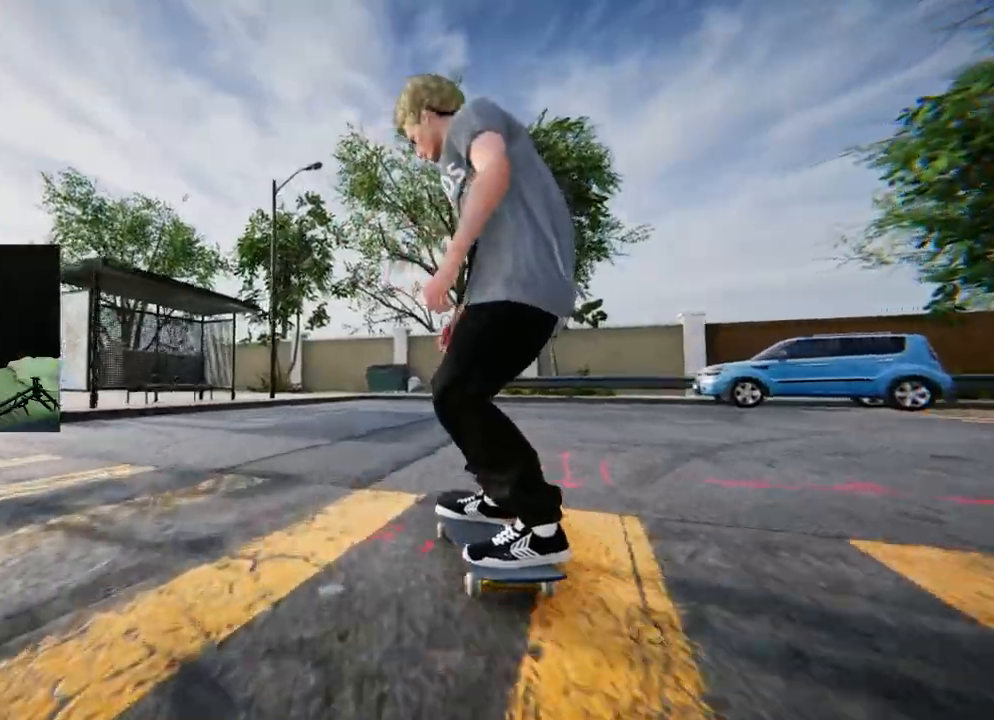
{"buttons": ["R2"], "left_stick": "center", "right_stick": "center", "events": [[201, "R2", "down"]]}
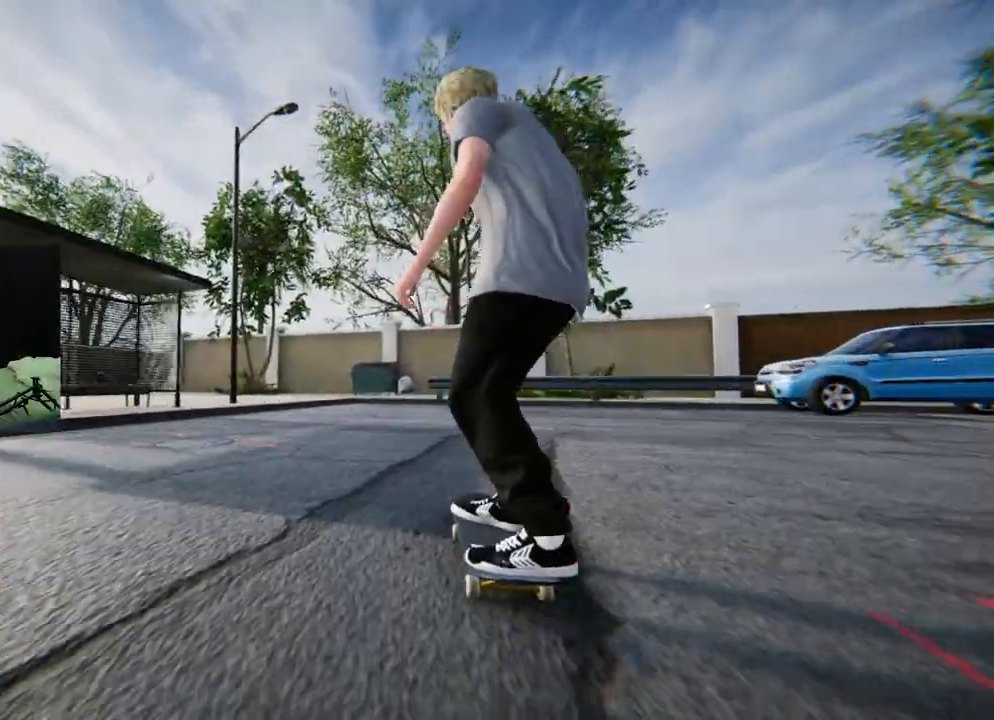
{"buttons": ["R2"], "left_stick": "center", "right_stick": "center", "events": []}
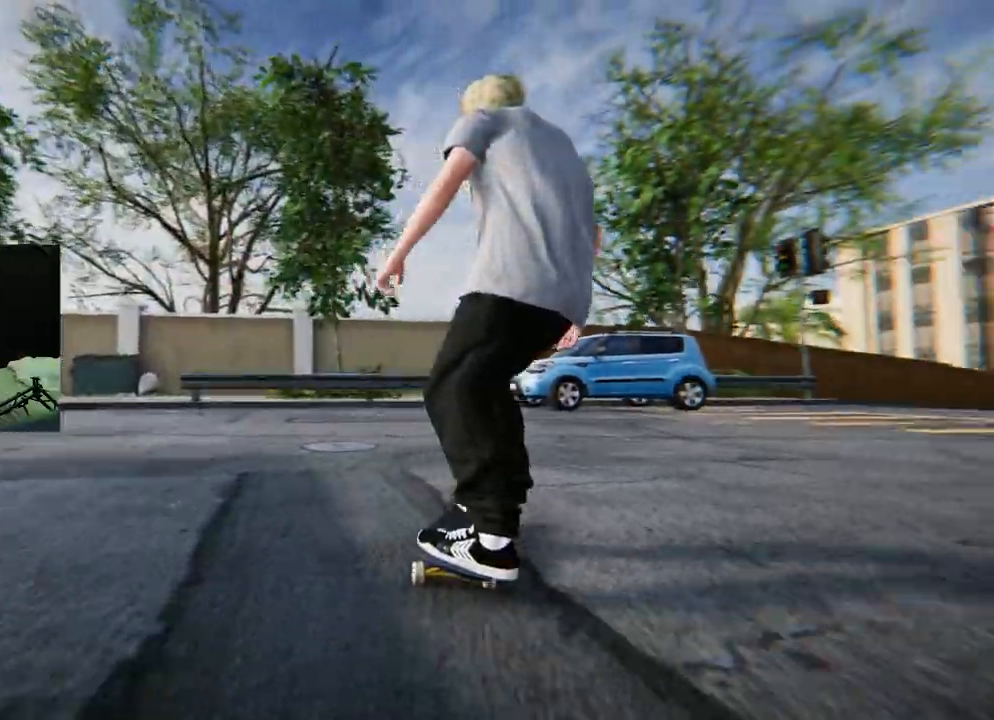
{"buttons": [], "left_stick": "center", "right_stick": "center", "events": [[167, "R2", "up"]]}
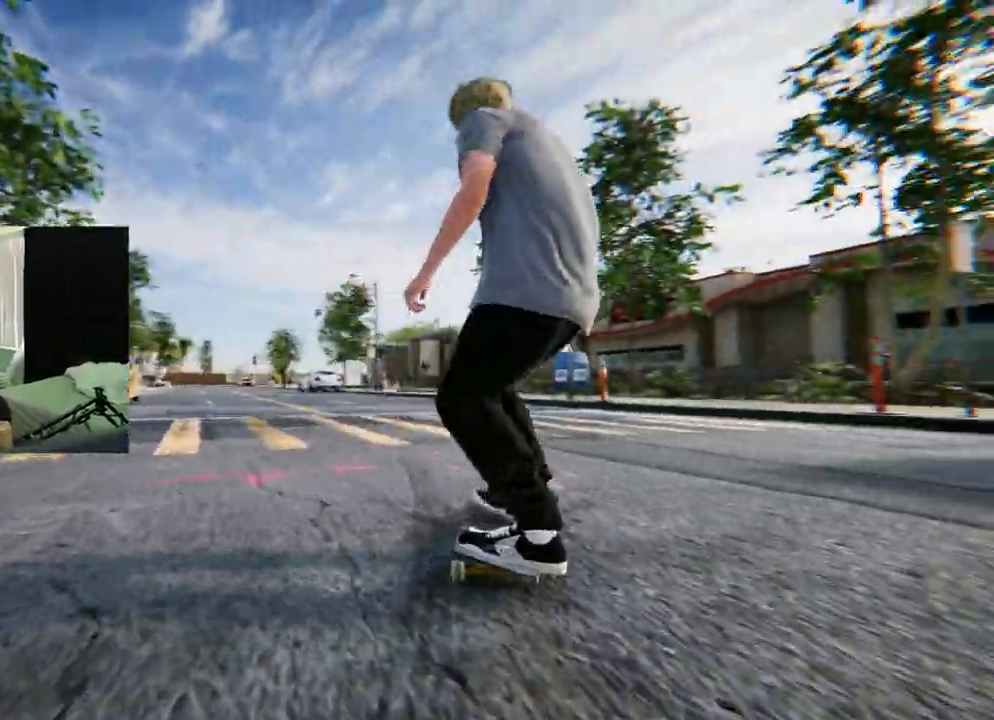
{"buttons": [], "left_stick": "center", "right_stick": "center", "events": []}
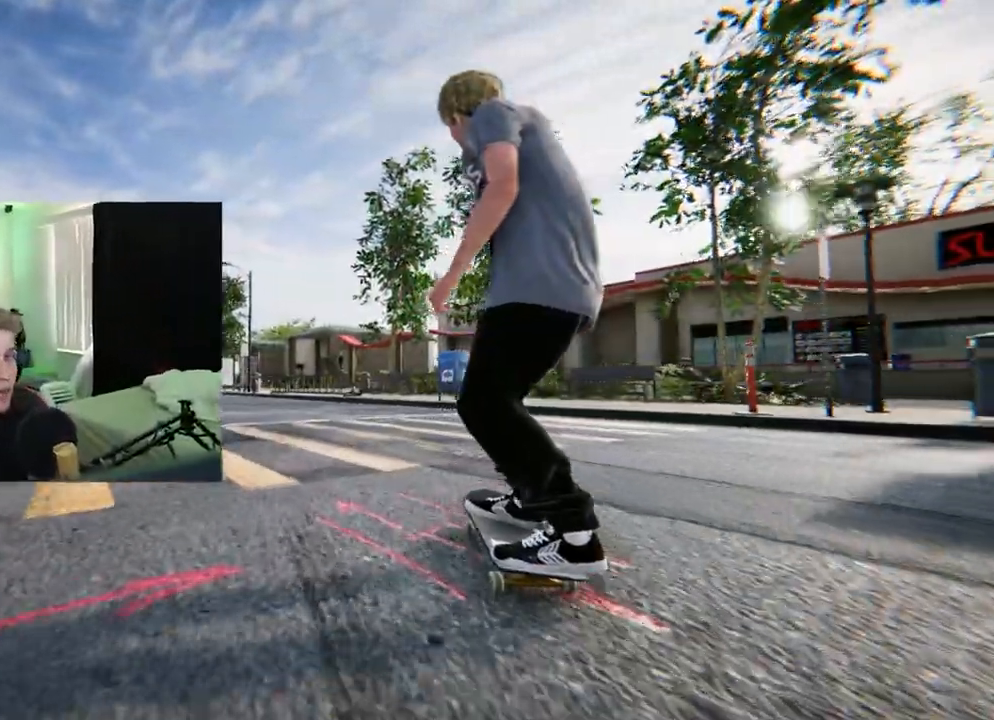
{"buttons": [], "left_stick": "center", "right_stick": "center", "events": []}
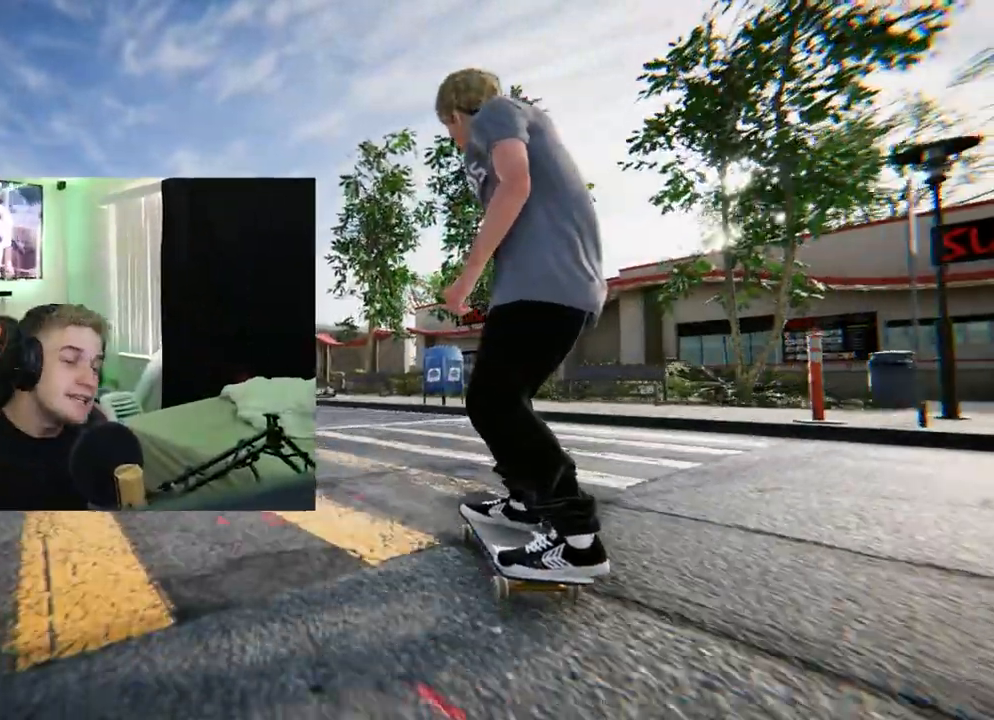
{"buttons": ["R2"], "left_stick": "center", "right_stick": "center", "events": [[67, "L2", "down"], [417, "L2", "up"], [434, "R2", "down"]]}